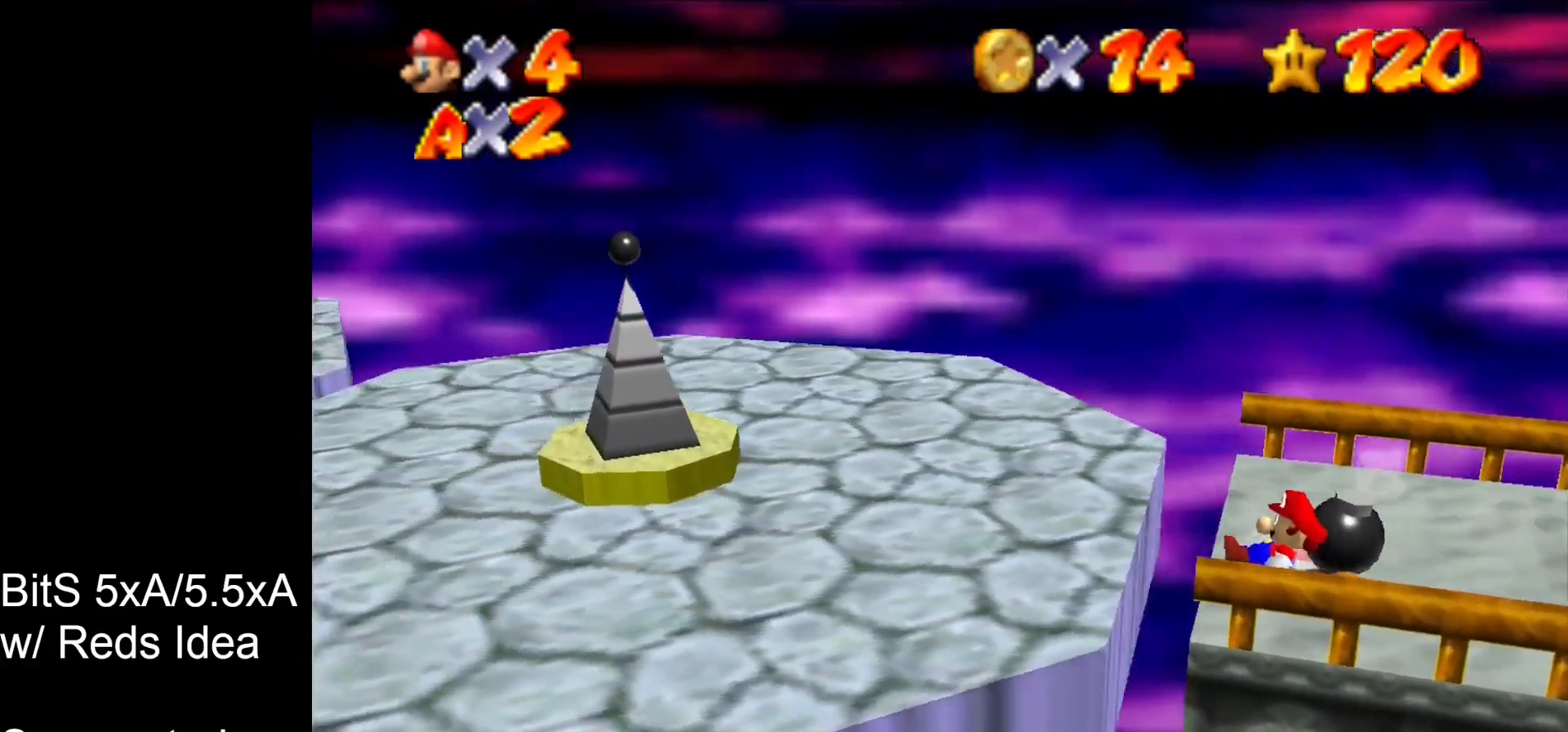
Gameplay with a controller (Nintendo layout); each line is a JSON object with the inputs held at the frame after it. "events" lists button and stick changes between this image and that frame as [ms after this image, input, new state], when the widget could be followed in between. Not read: L1 L3 R3 START.
{"buttons": [], "left_stick": "center", "events": [[200, "left_stick", "up-right"], [333, "left_stick", "center"]]}
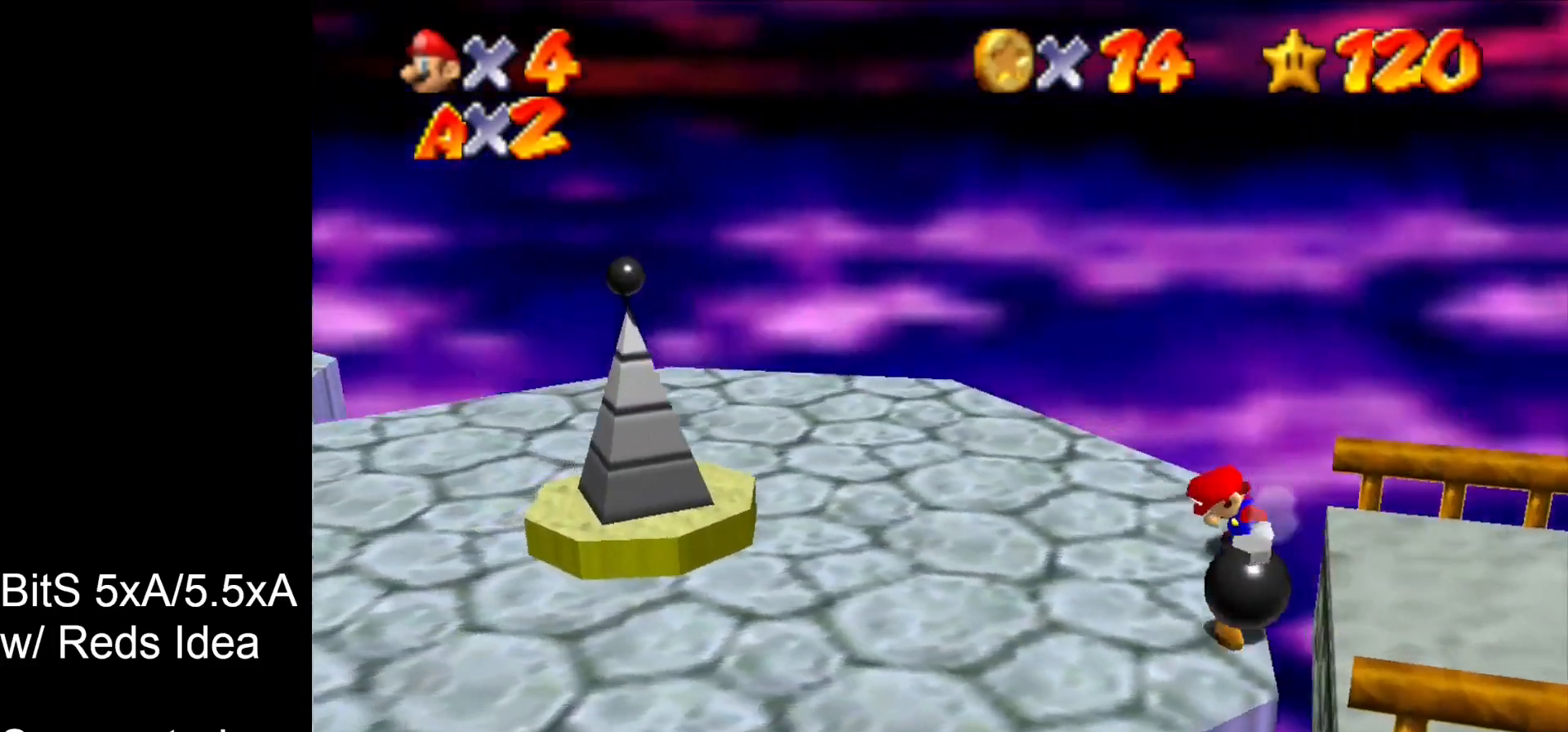
{"buttons": [], "left_stick": "down", "events": [[267, "left_stick", "down-left"], [500, "left_stick", "down"]]}
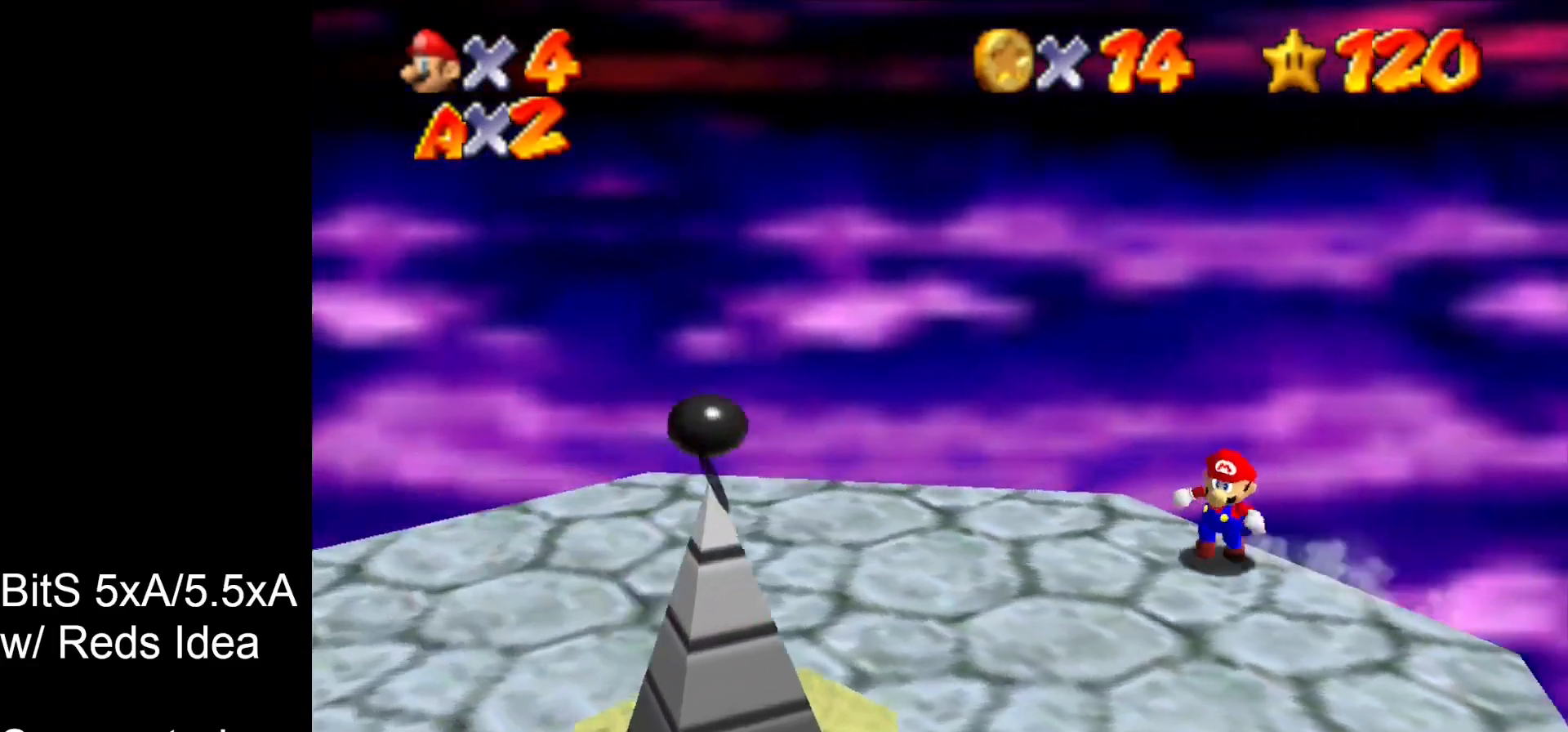
{"buttons": [], "left_stick": "down", "events": [[100, "C_LEFT", "down"], [167, "C_LEFT", "up"], [367, "C_LEFT", "down"], [433, "C_LEFT", "up"]]}
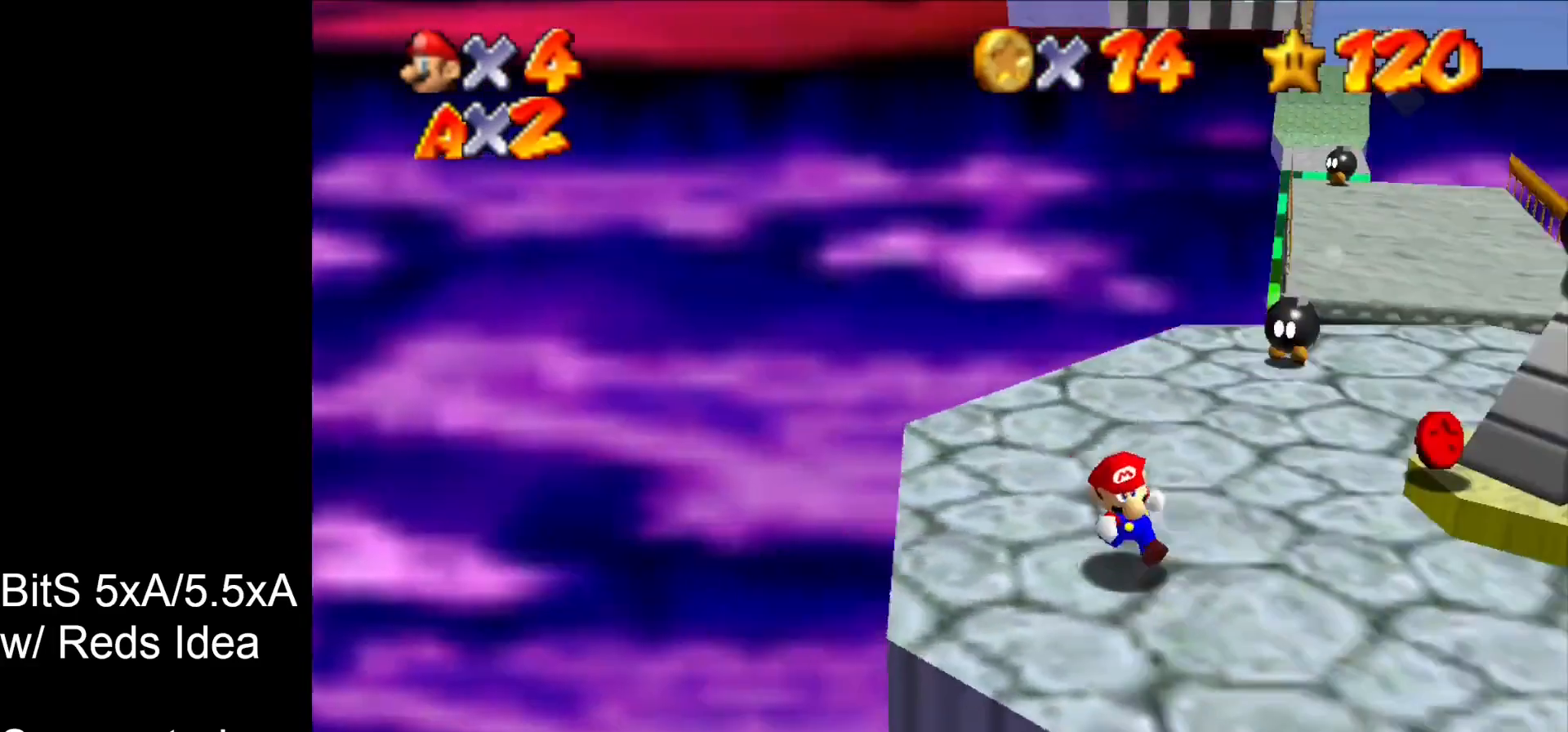
{"buttons": [], "left_stick": "right", "events": [[100, "left_stick", "center"], [333, "left_stick", "right"]]}
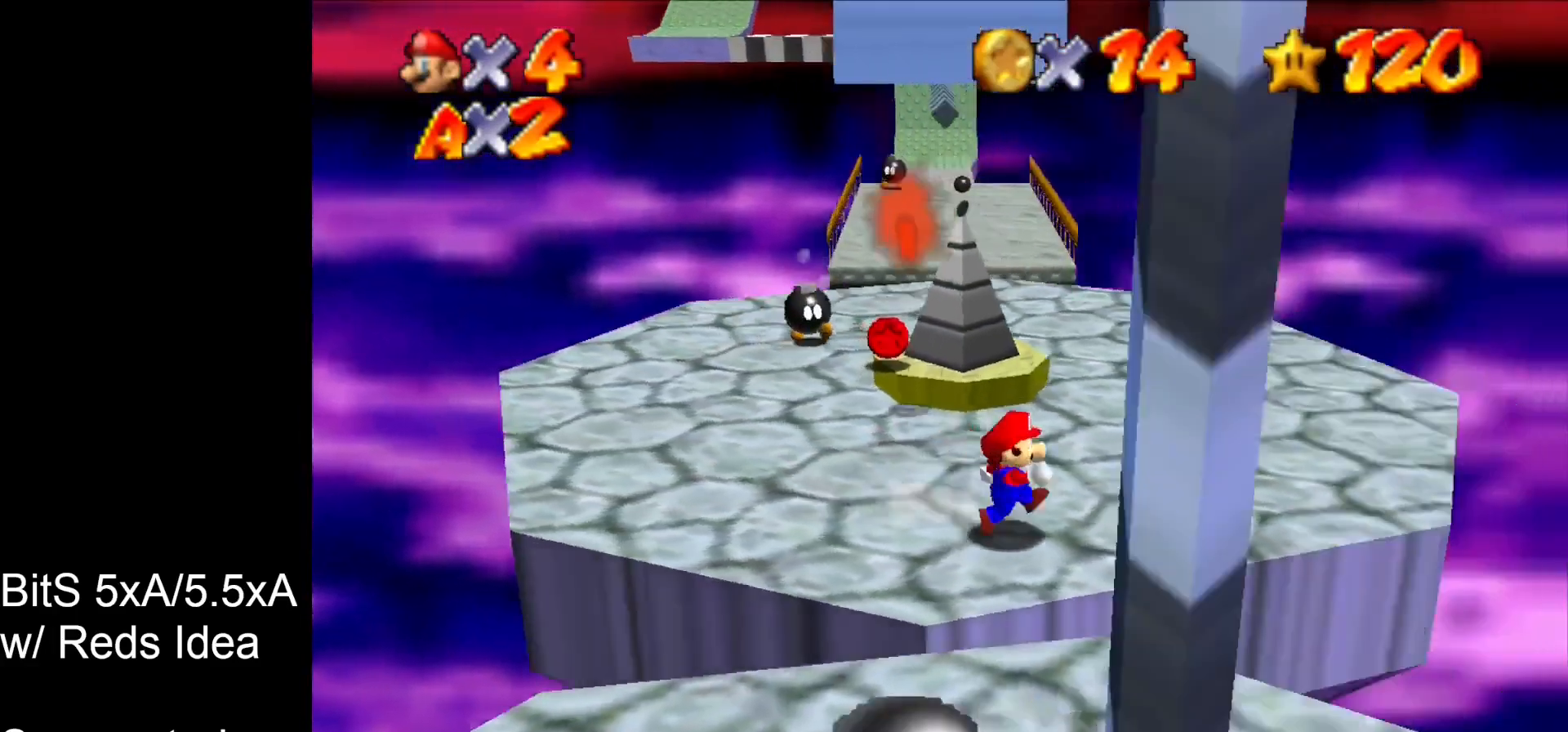
{"buttons": [], "left_stick": "center", "events": [[67, "left_stick", "center"], [100, "C_RIGHT", "down"], [200, "C_RIGHT", "up"]]}
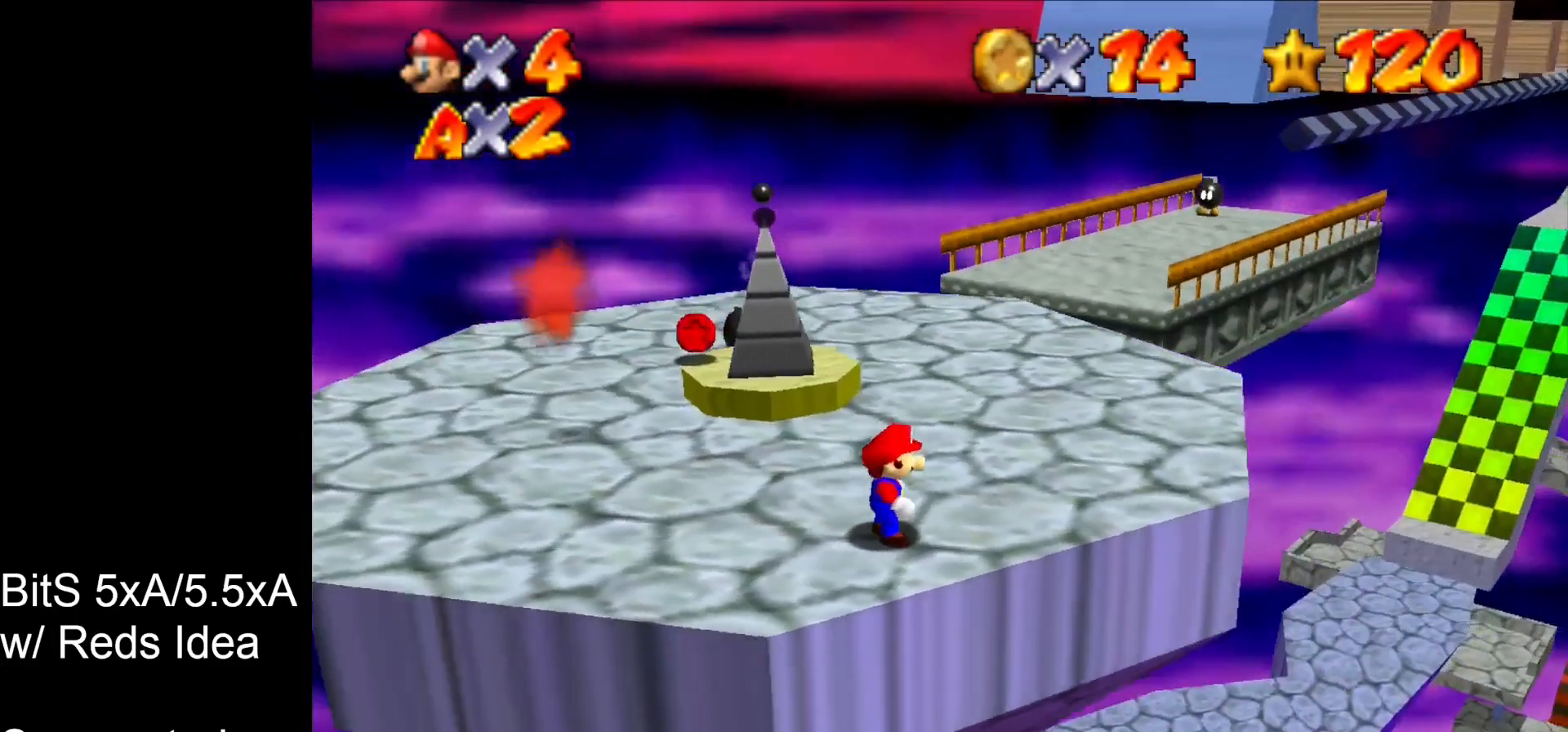
{"buttons": ["C_RIGHT"], "left_stick": "up-left", "events": [[467, "C_RIGHT", "down"], [467, "left_stick", "up-left"]]}
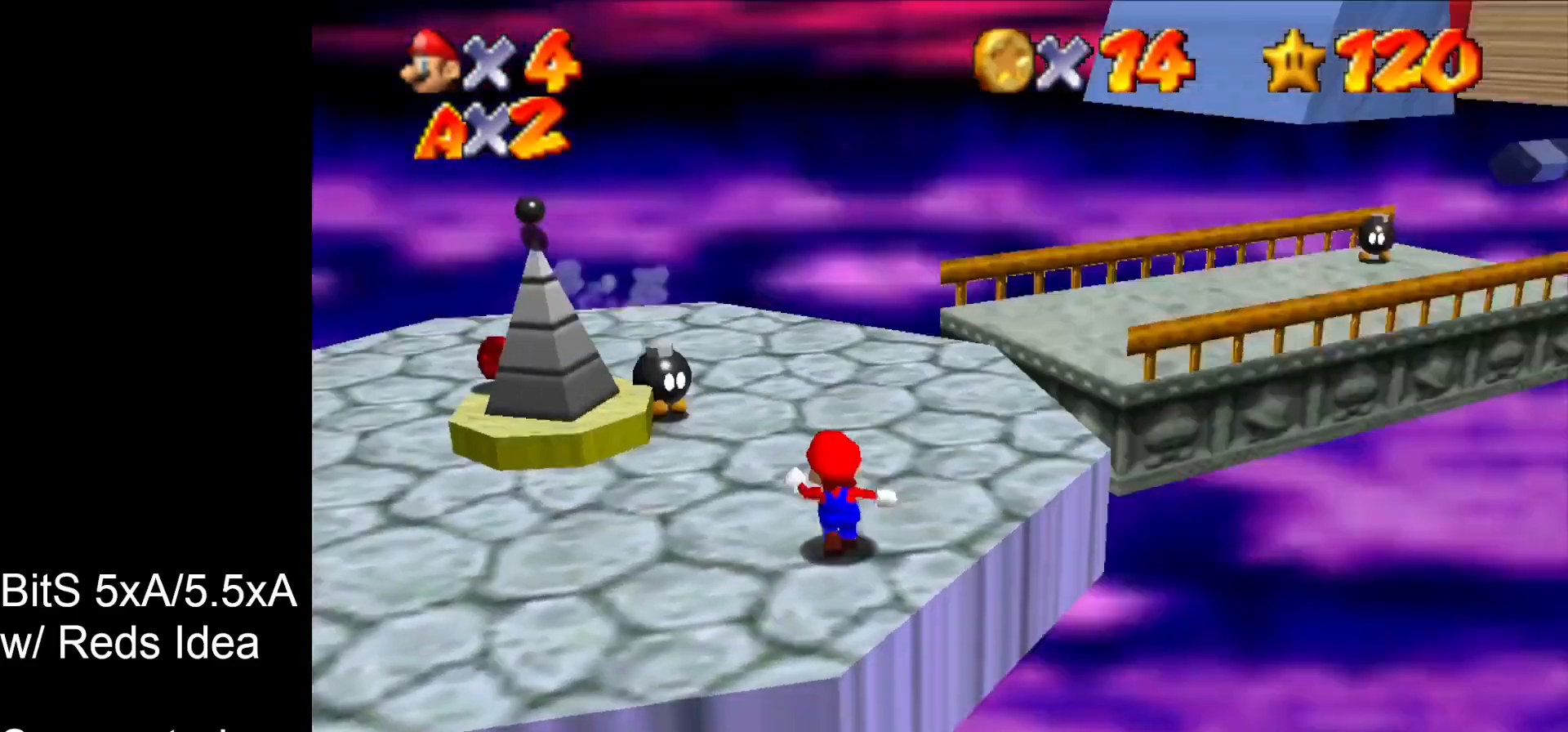
{"buttons": [], "left_stick": "up", "events": [[100, "C_RIGHT", "up"], [200, "left_stick", "up"], [367, "C_DOWN", "down"], [500, "C_DOWN", "up"]]}
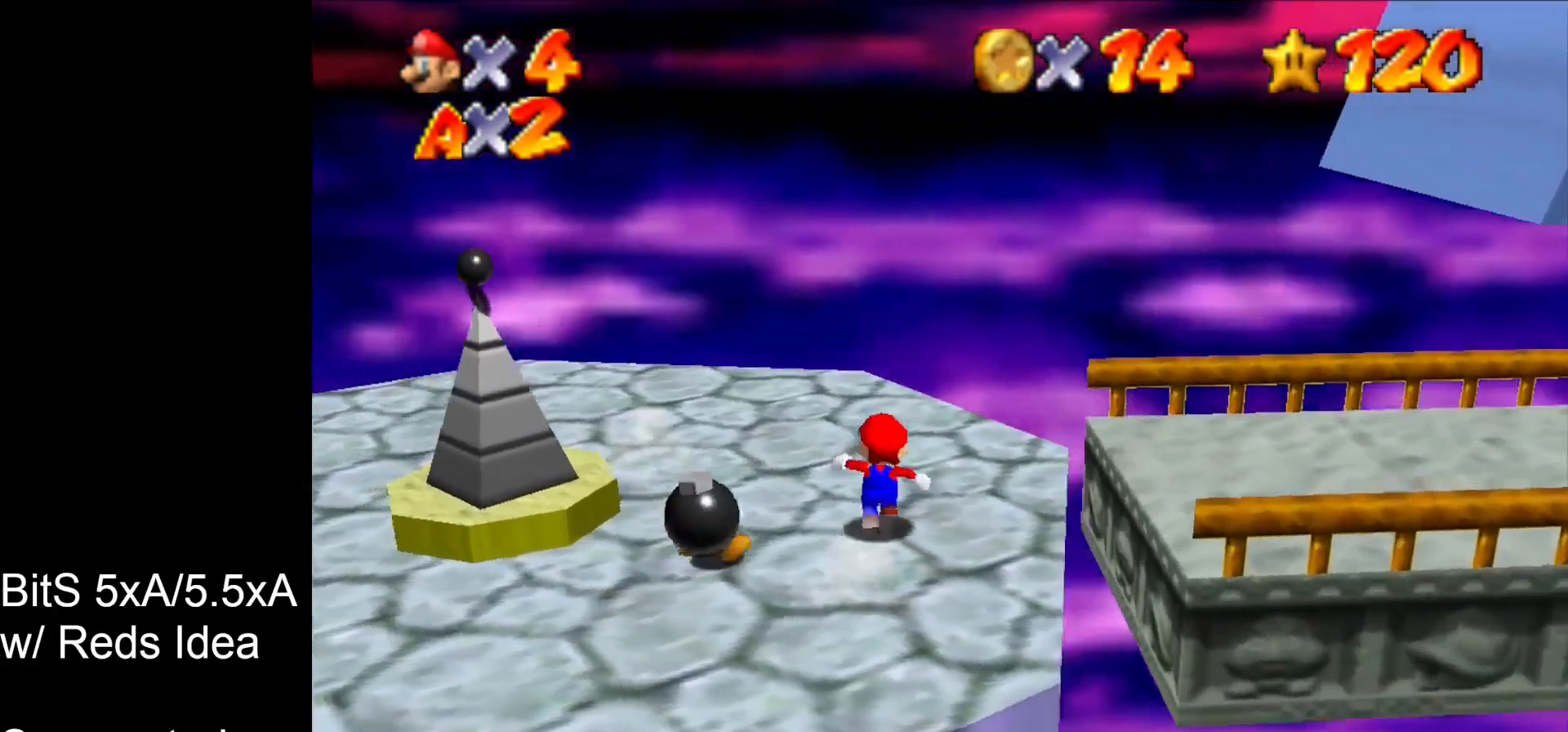
{"buttons": [], "left_stick": "left", "events": [[200, "left_stick", "up-left"], [433, "left_stick", "left"]]}
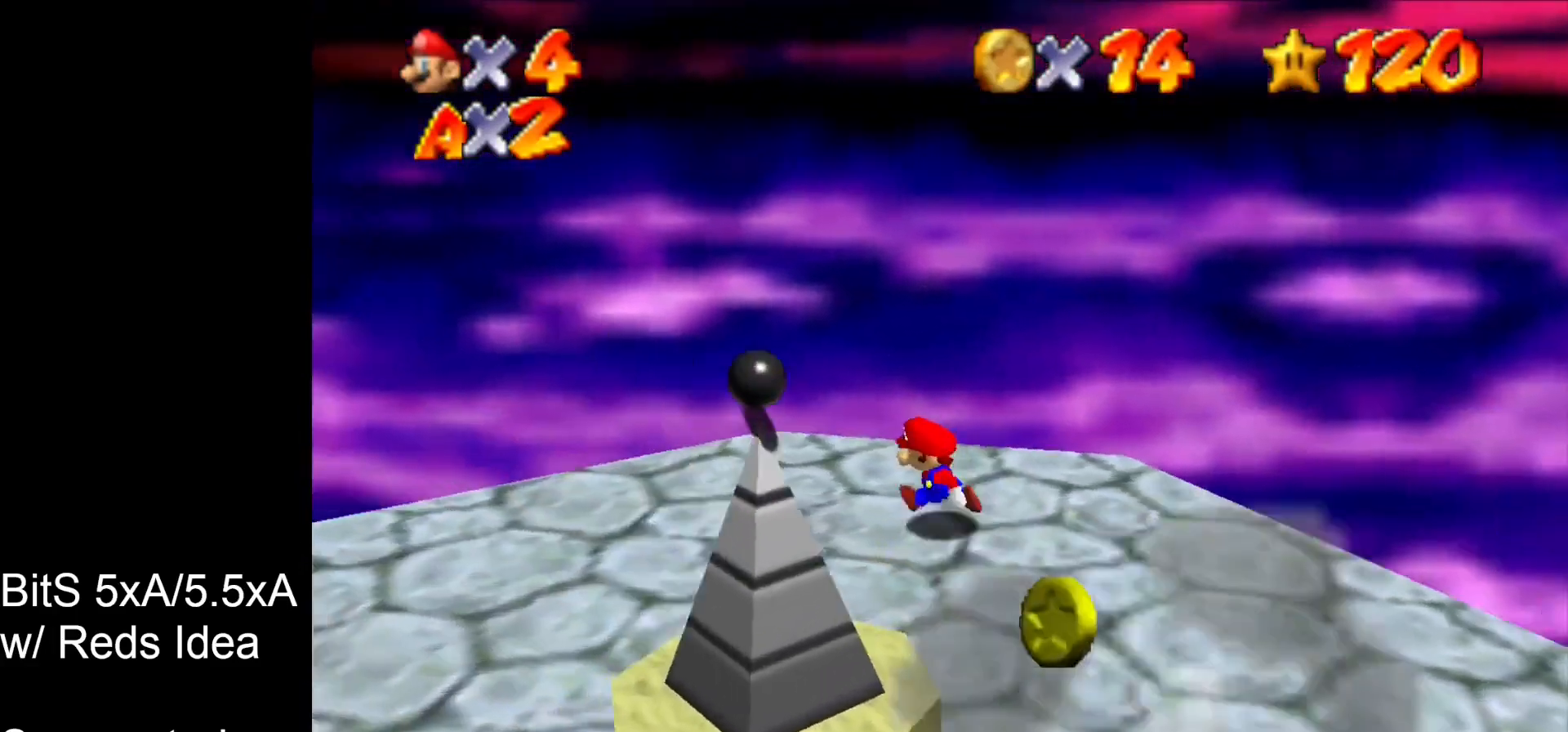
{"buttons": [], "left_stick": "left", "events": [[267, "left_stick", "down-left"], [467, "left_stick", "left"]]}
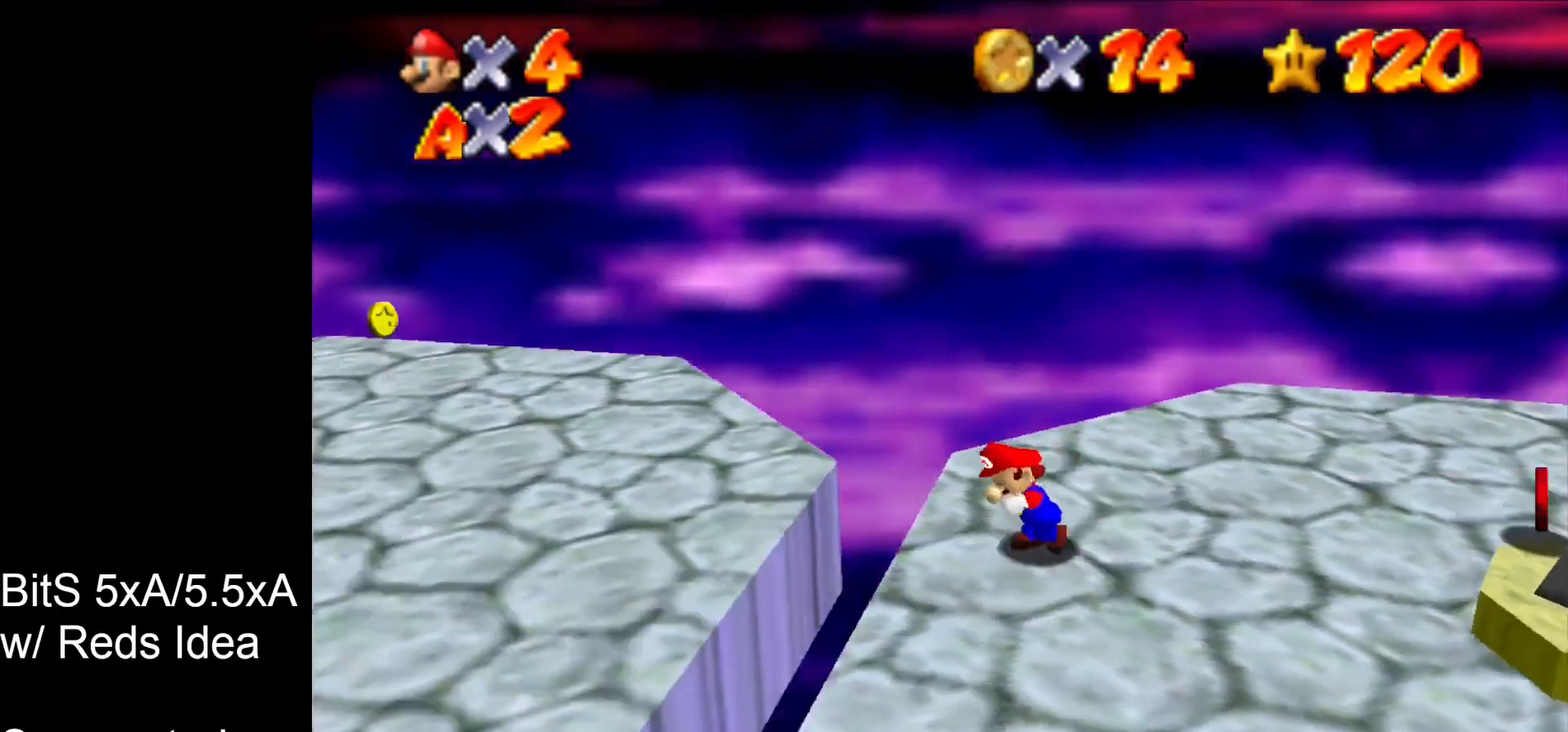
{"buttons": ["B"], "left_stick": "left", "events": [[100, "B", "down"], [300, "B", "up"], [500, "B", "down"]]}
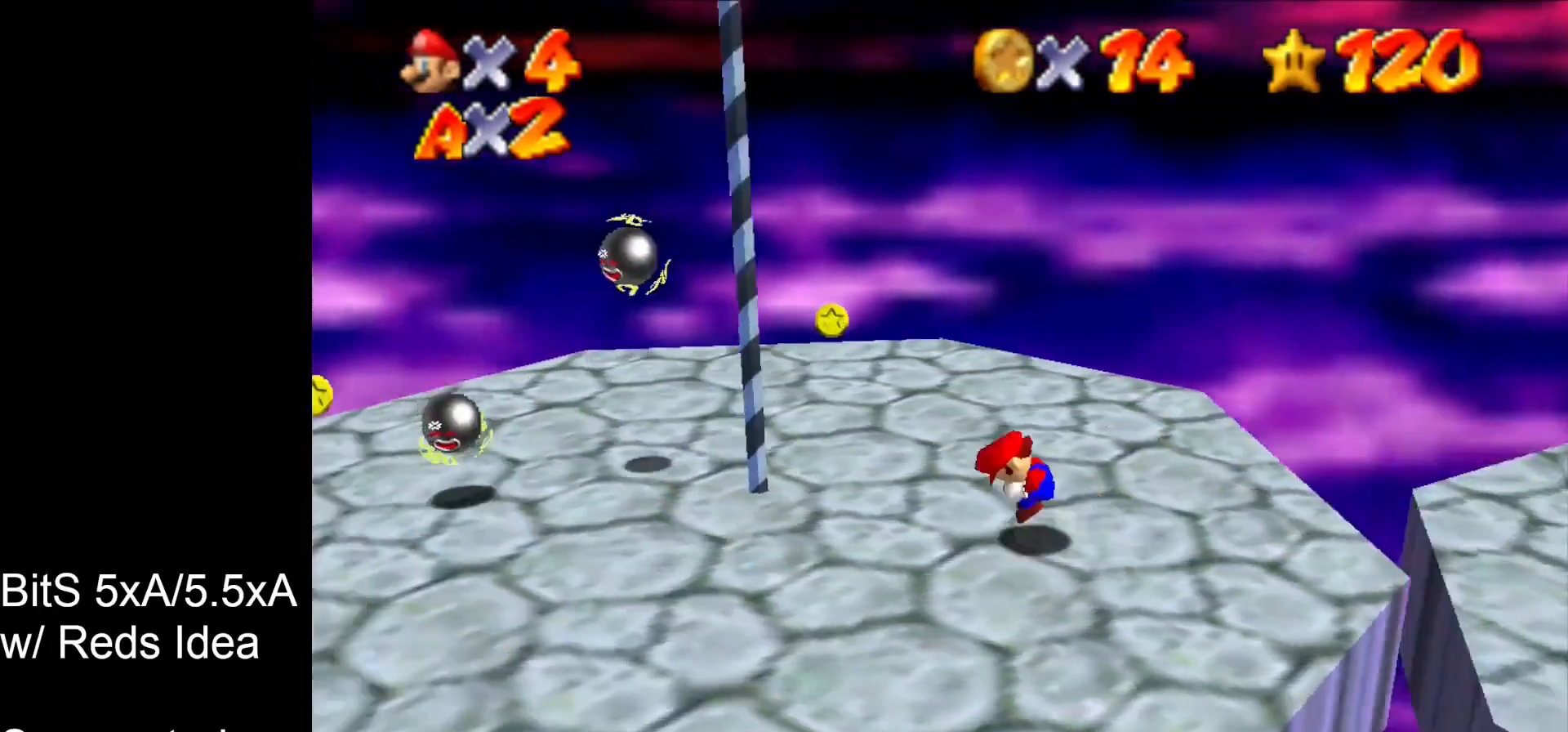
{"buttons": [], "left_stick": "up-left", "events": [[100, "B", "up"], [333, "left_stick", "up-left"], [367, "C_LEFT", "down"], [500, "C_LEFT", "up"]]}
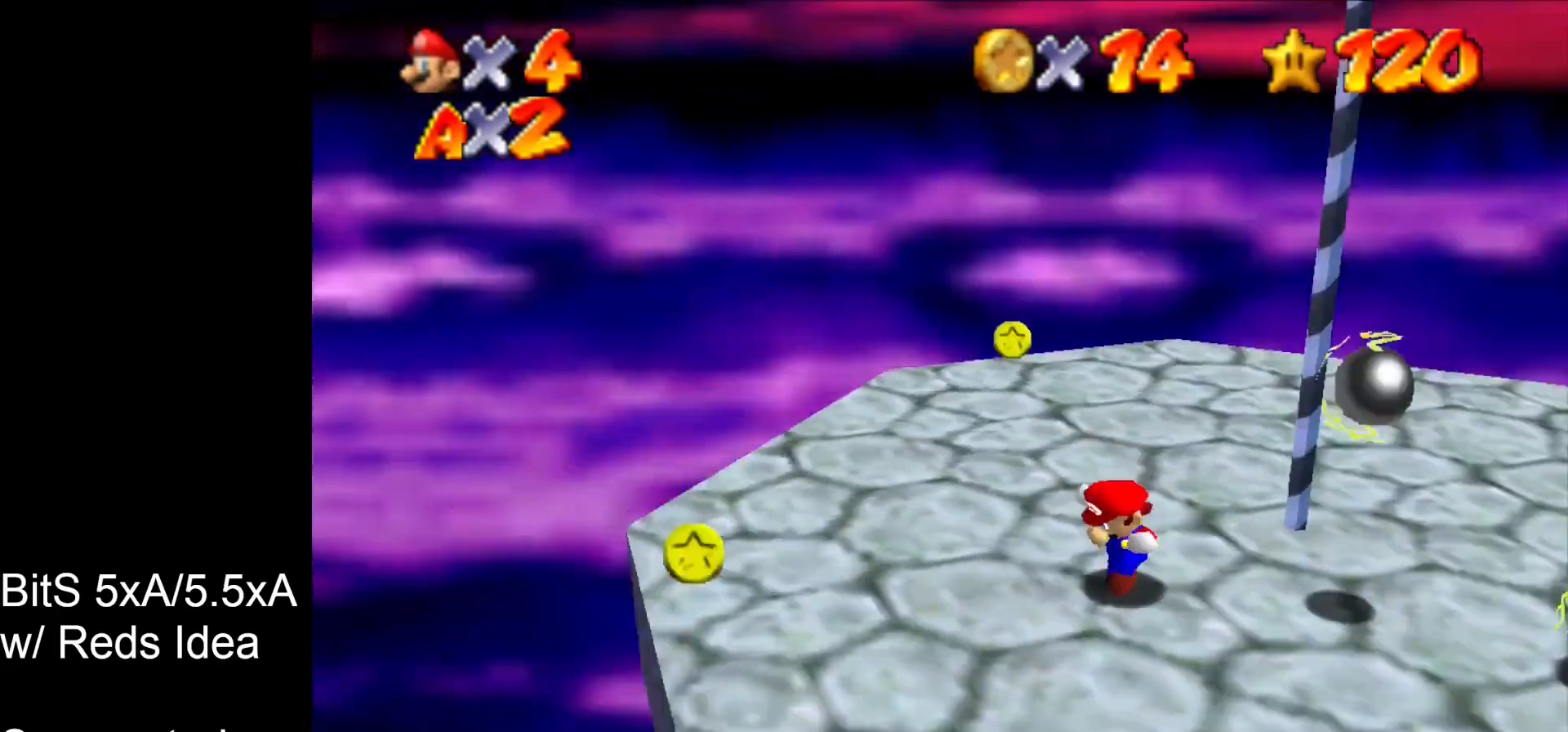
{"buttons": [], "left_stick": "up", "events": [[33, "left_stick", "down-left"], [133, "left_stick", "down-right"], [233, "left_stick", "right"], [333, "left_stick", "up-right"], [500, "left_stick", "up"]]}
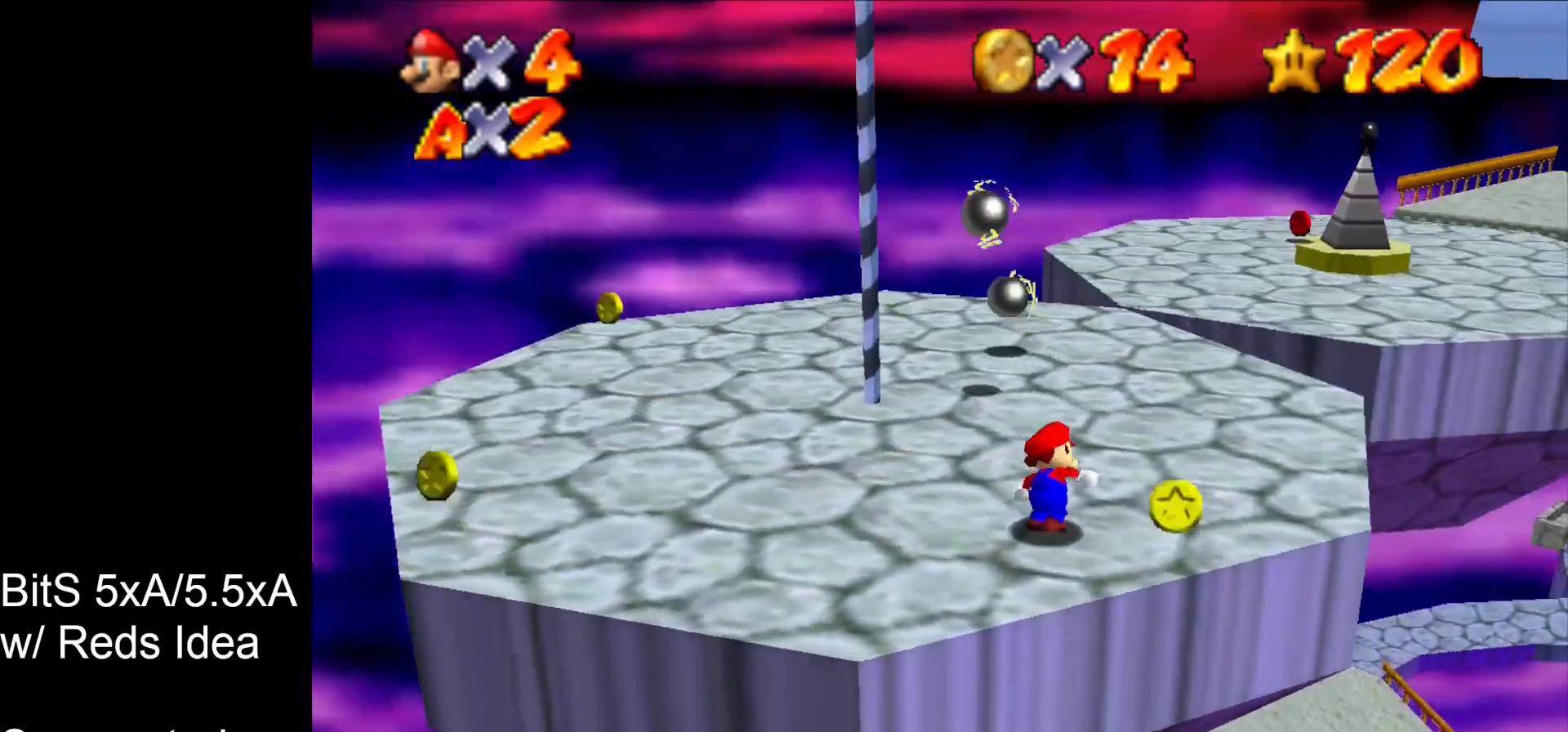
{"buttons": [], "left_stick": "left", "events": [[100, "left_stick", "up-left"], [400, "B", "down"], [467, "B", "up"], [467, "left_stick", "left"]]}
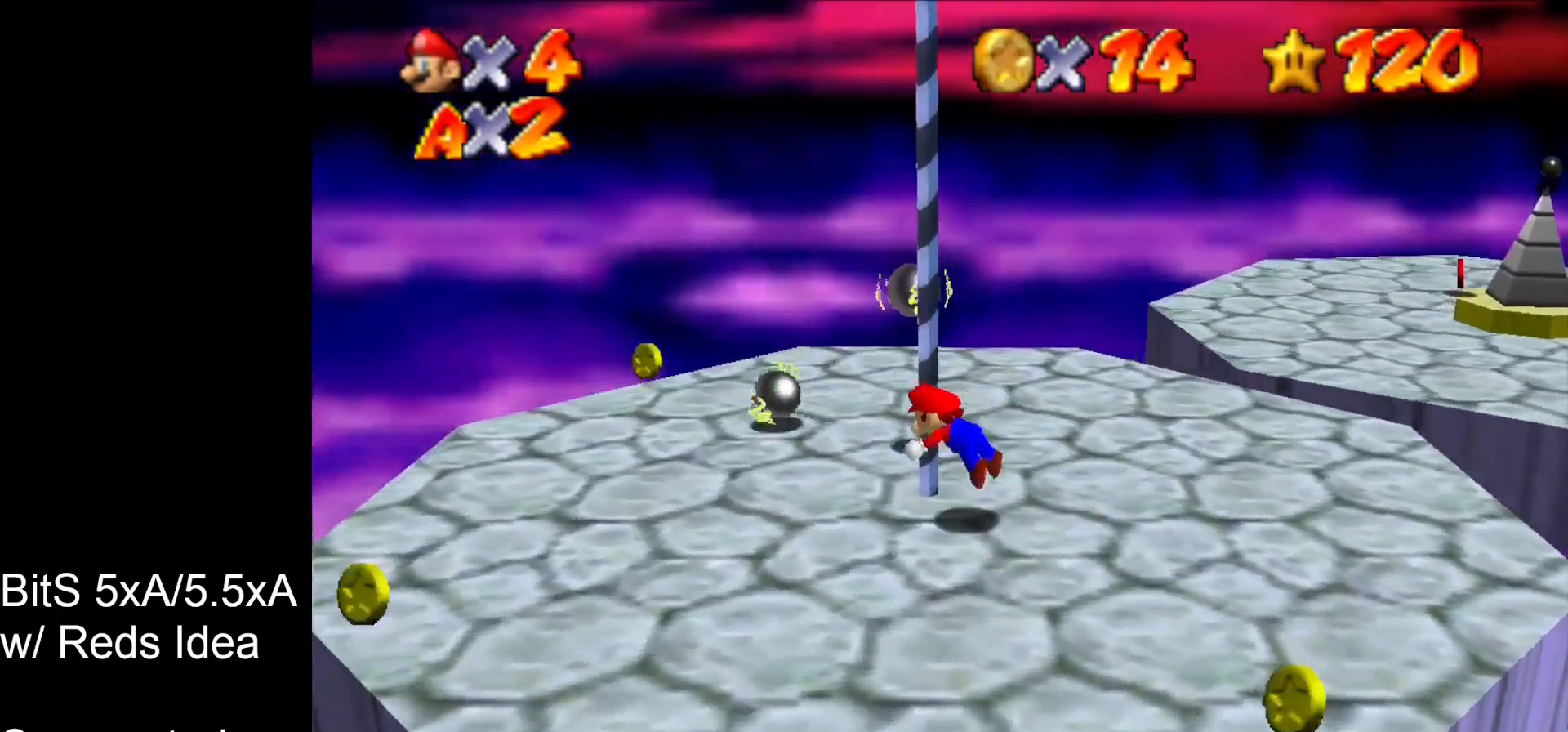
{"buttons": [], "left_stick": "up", "events": [[100, "C_LEFT", "down"], [100, "left_stick", "up-left"], [200, "left_stick", "up"], [233, "C_LEFT", "up"]]}
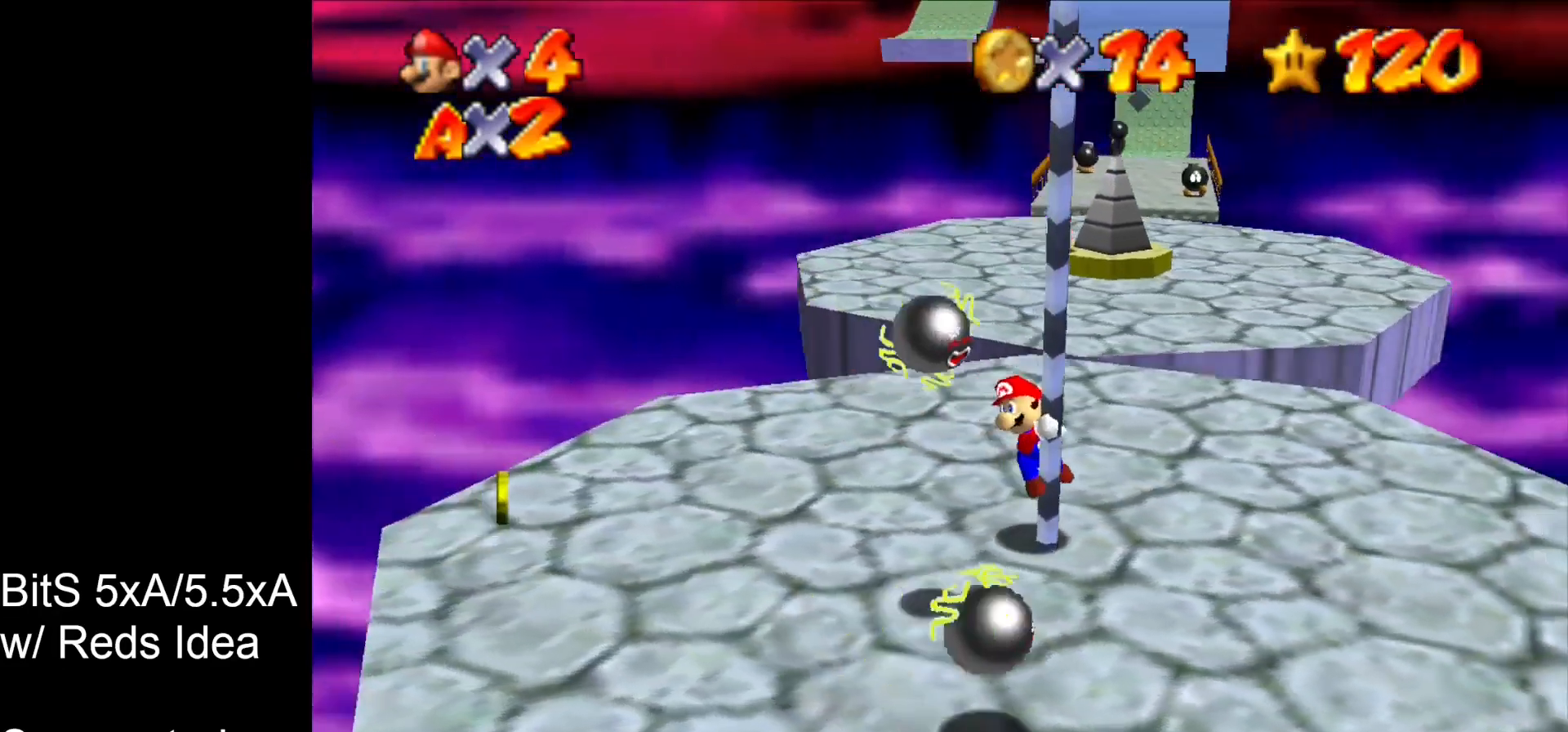
{"buttons": [], "left_stick": "up", "events": []}
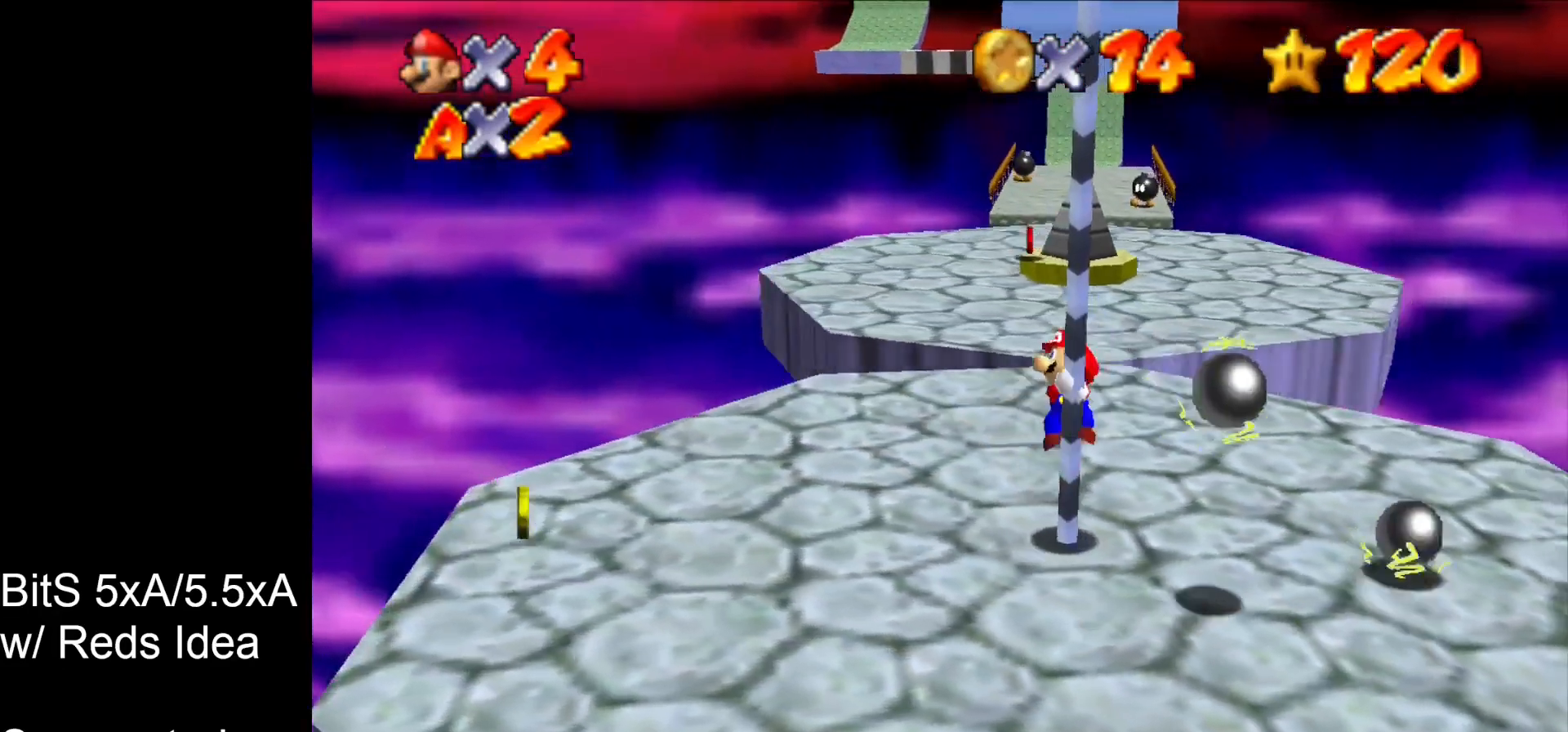
{"buttons": [], "left_stick": "up", "events": []}
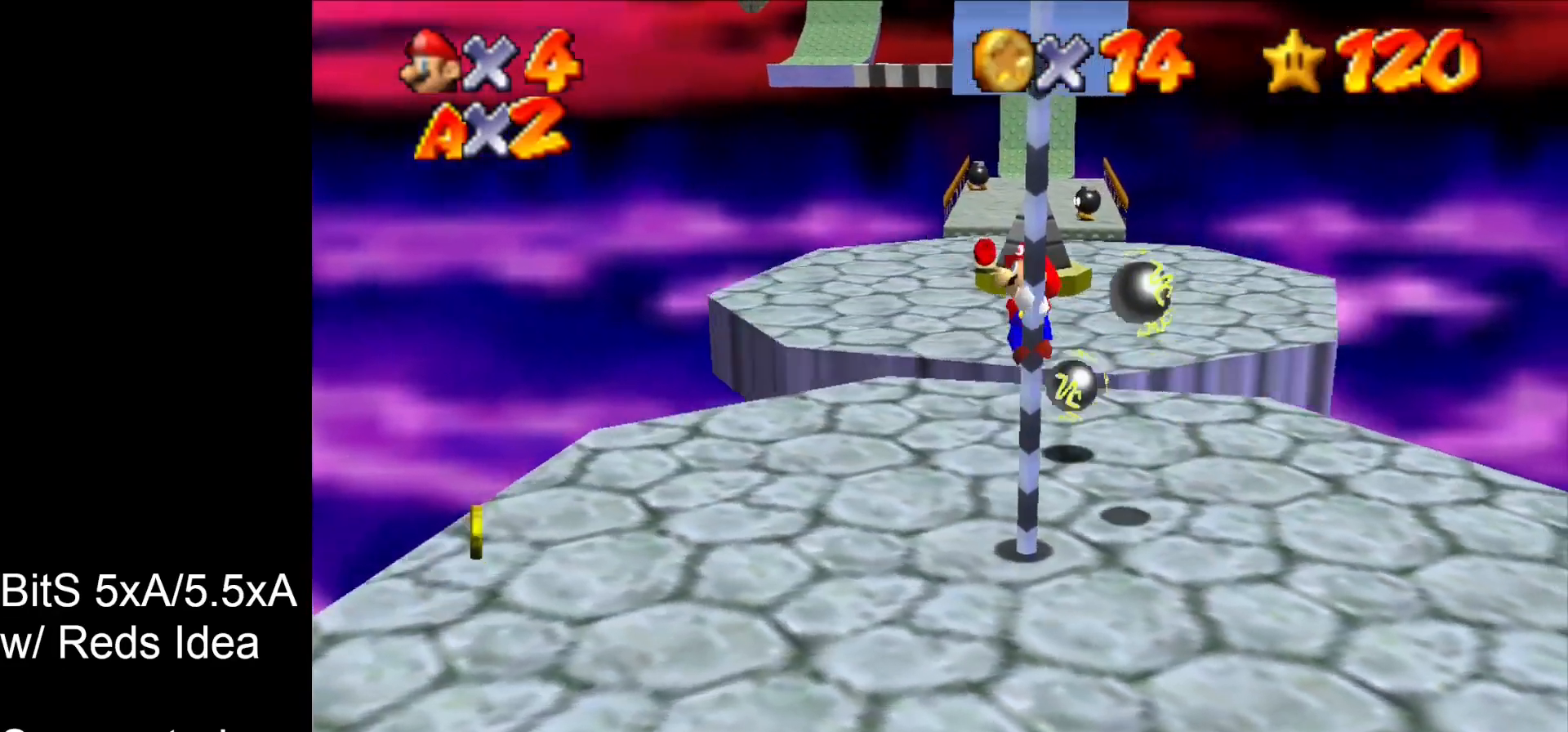
{"buttons": [], "left_stick": "up", "events": []}
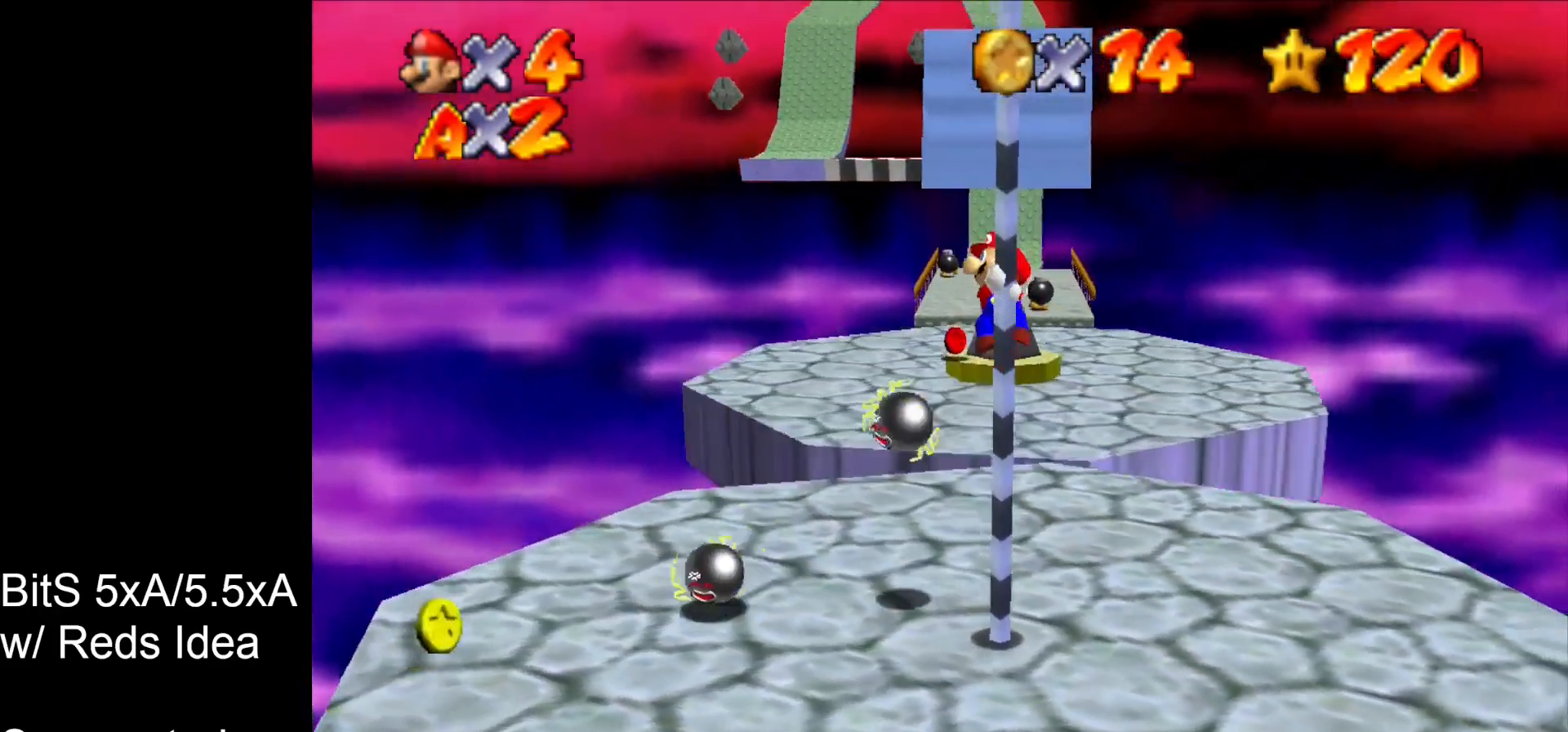
{"buttons": [], "left_stick": "up", "events": []}
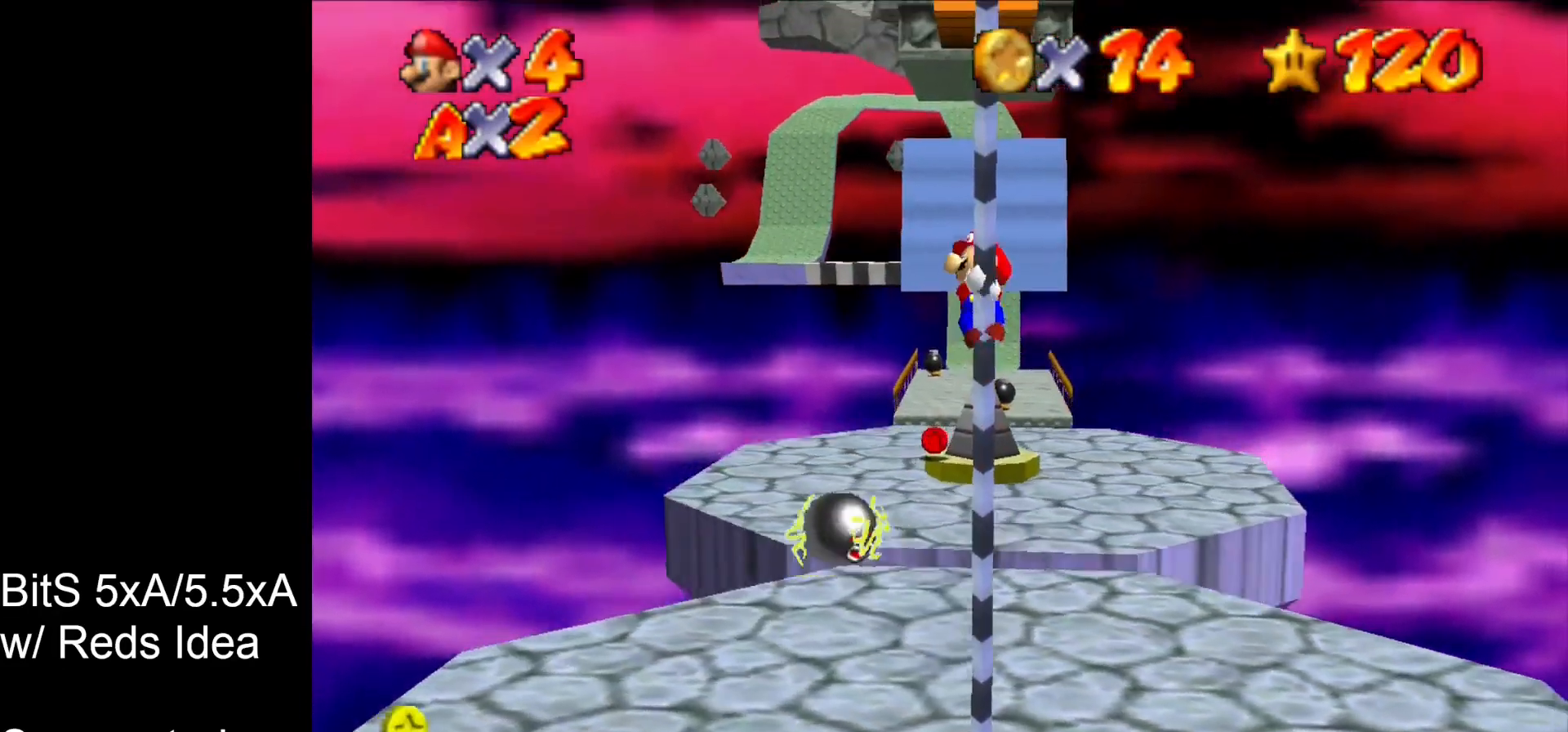
{"buttons": [], "left_stick": "up", "events": []}
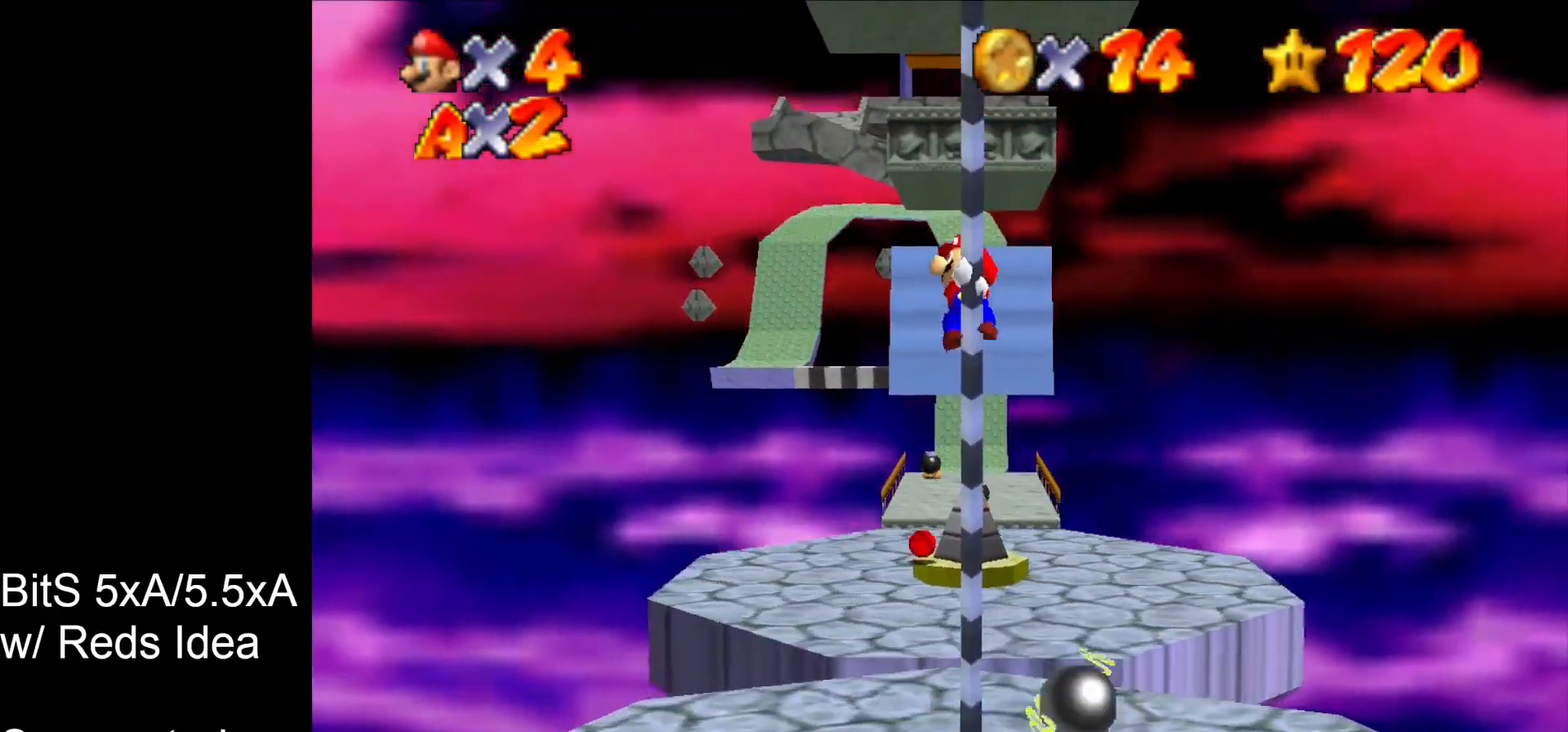
{"buttons": [], "left_stick": "up", "events": []}
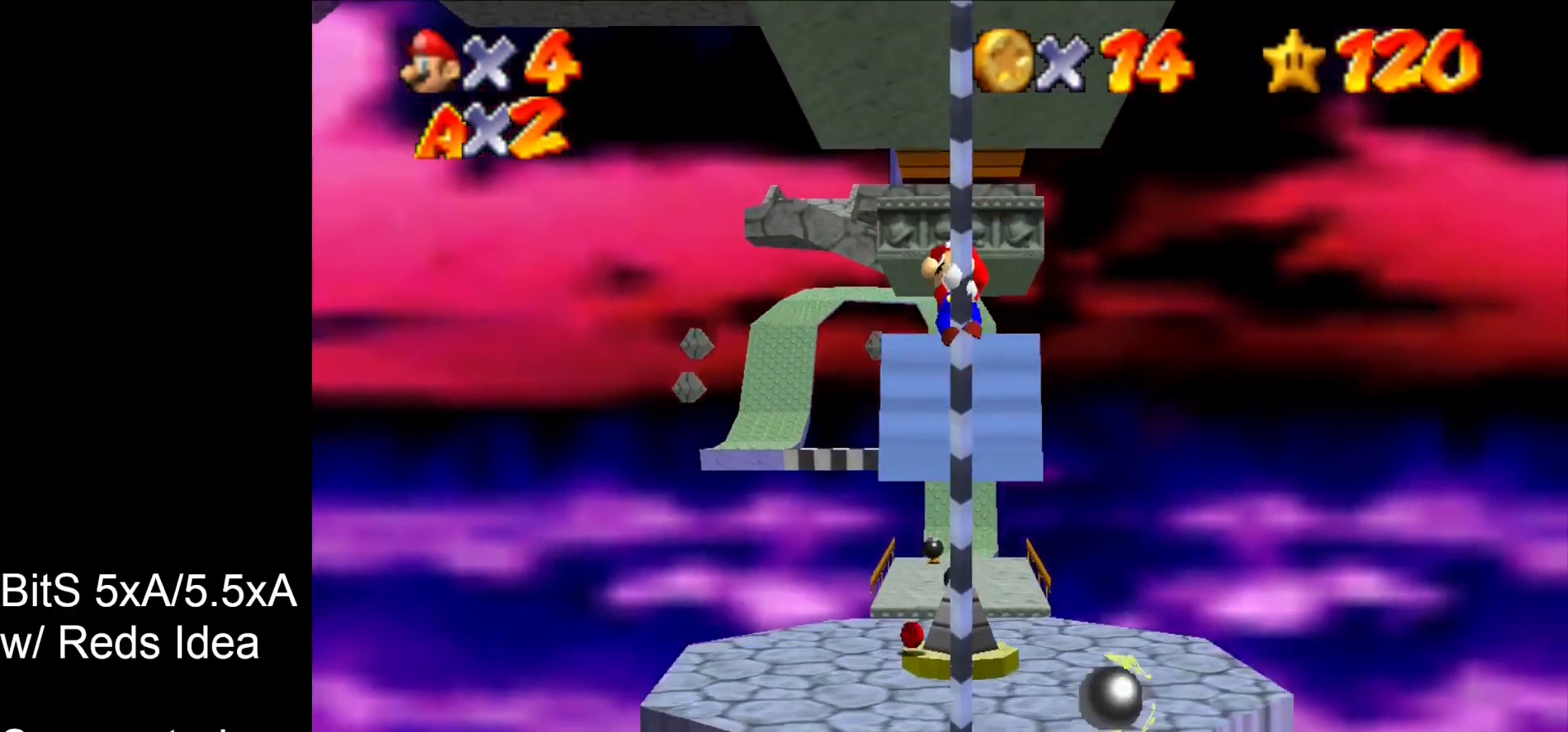
{"buttons": [], "left_stick": "up", "events": []}
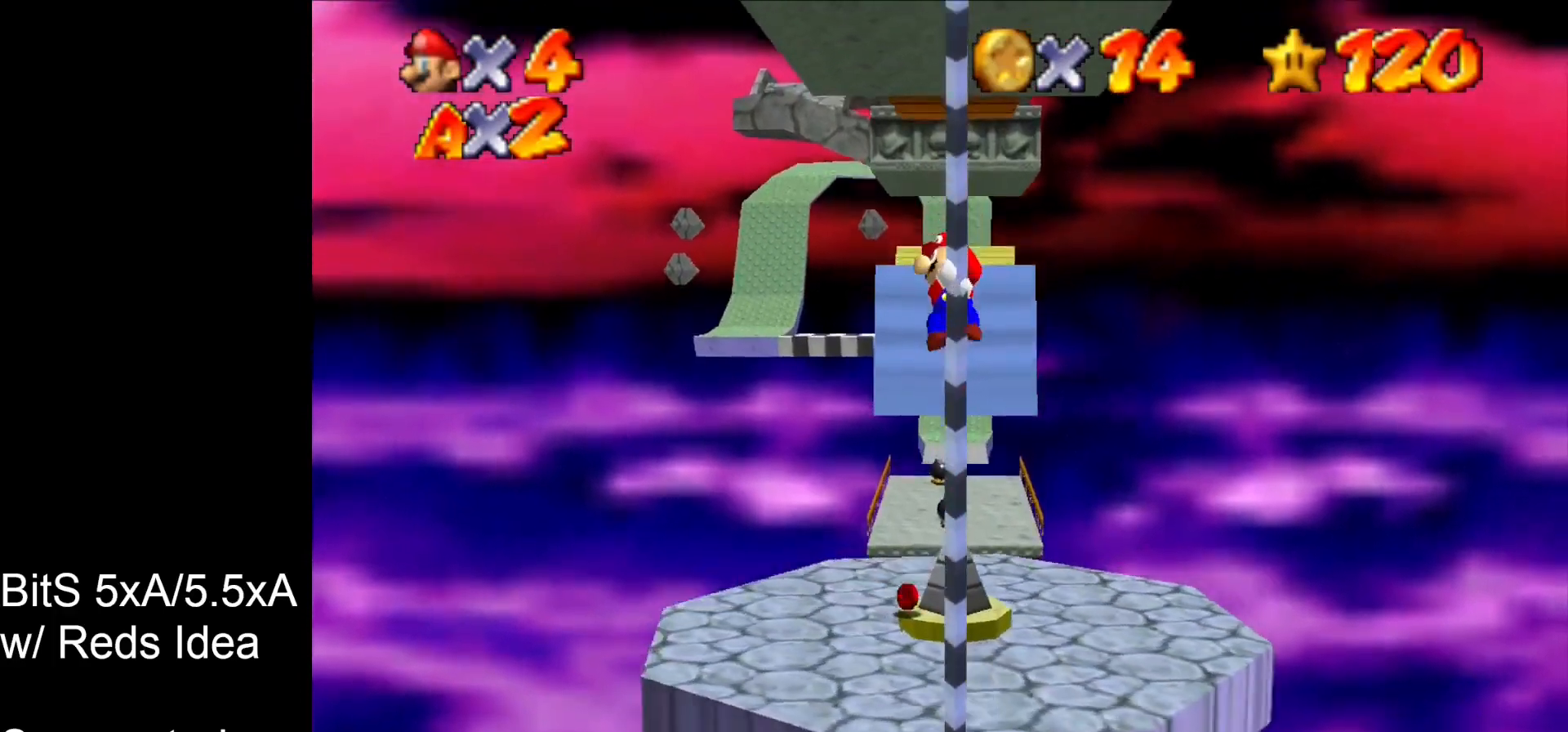
{"buttons": [], "left_stick": "up", "events": []}
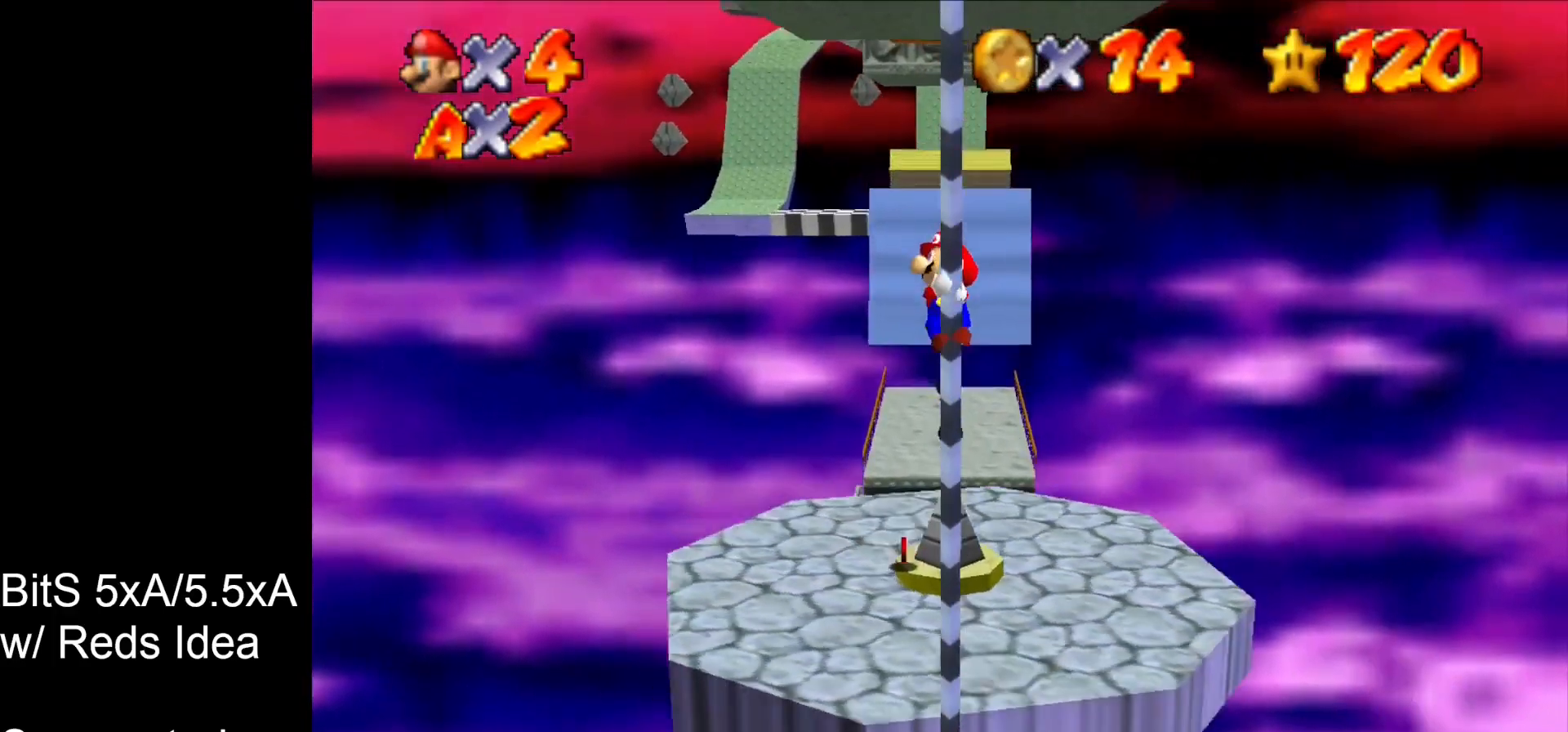
{"buttons": [], "left_stick": "up", "events": []}
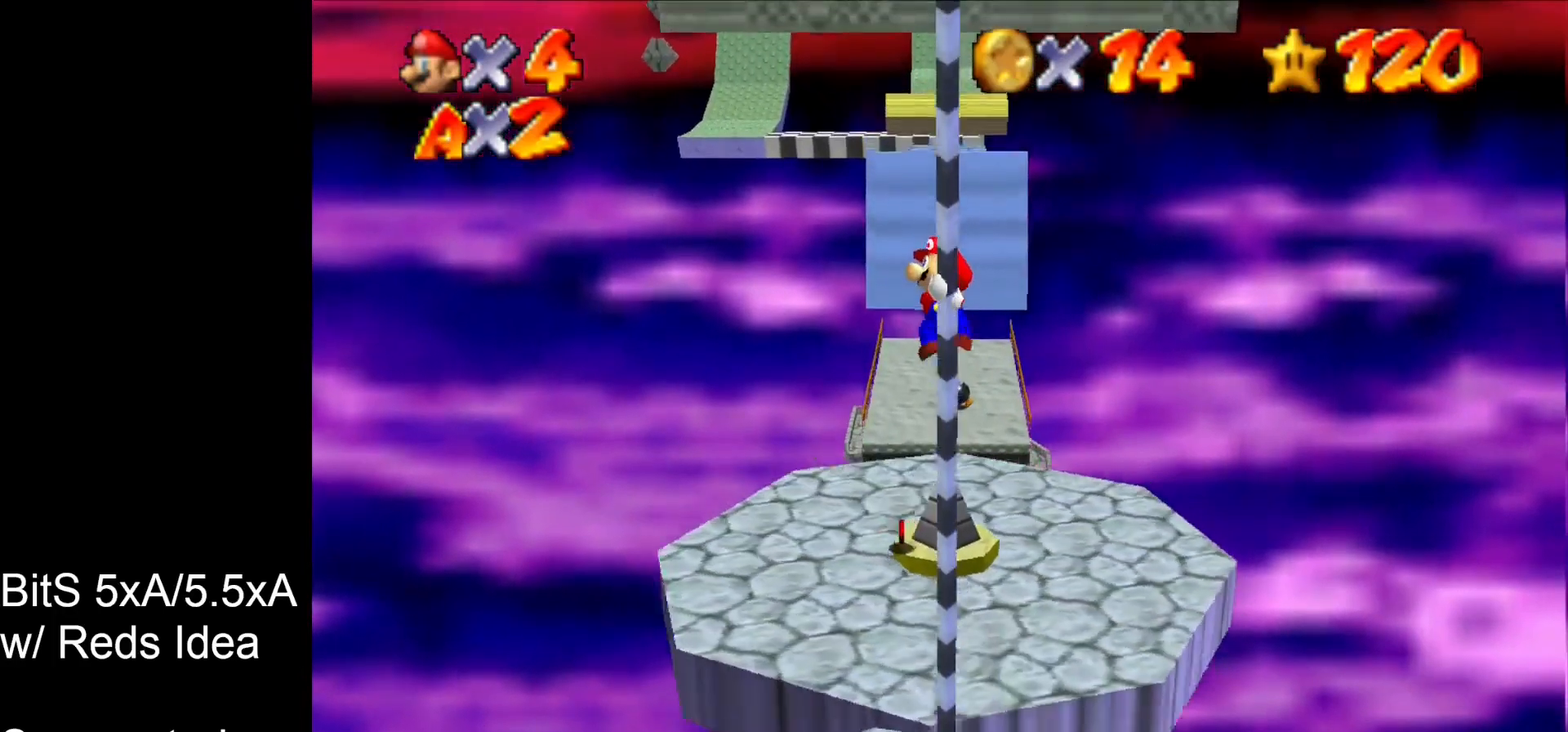
{"buttons": [], "left_stick": "up", "events": []}
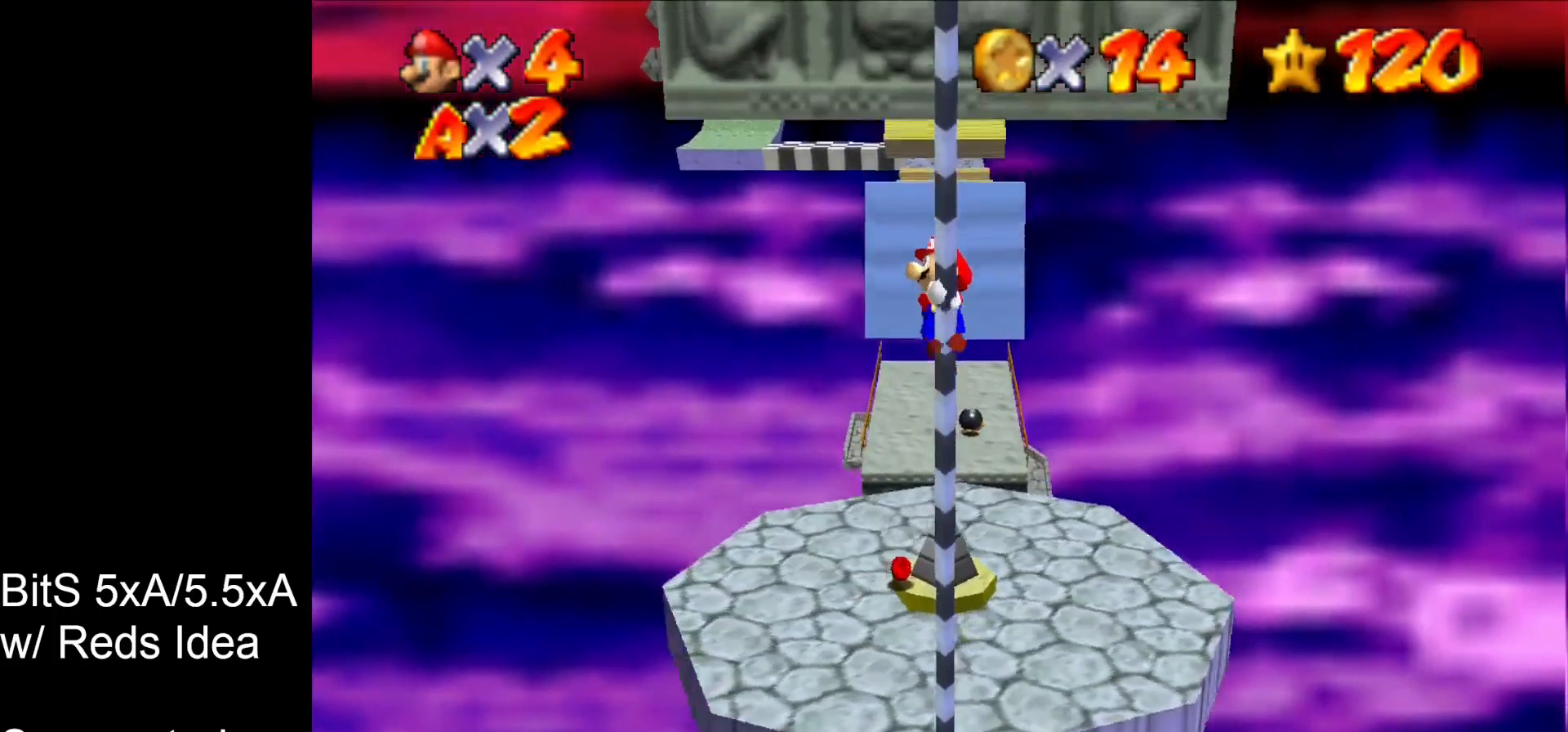
{"buttons": [], "left_stick": "up", "events": []}
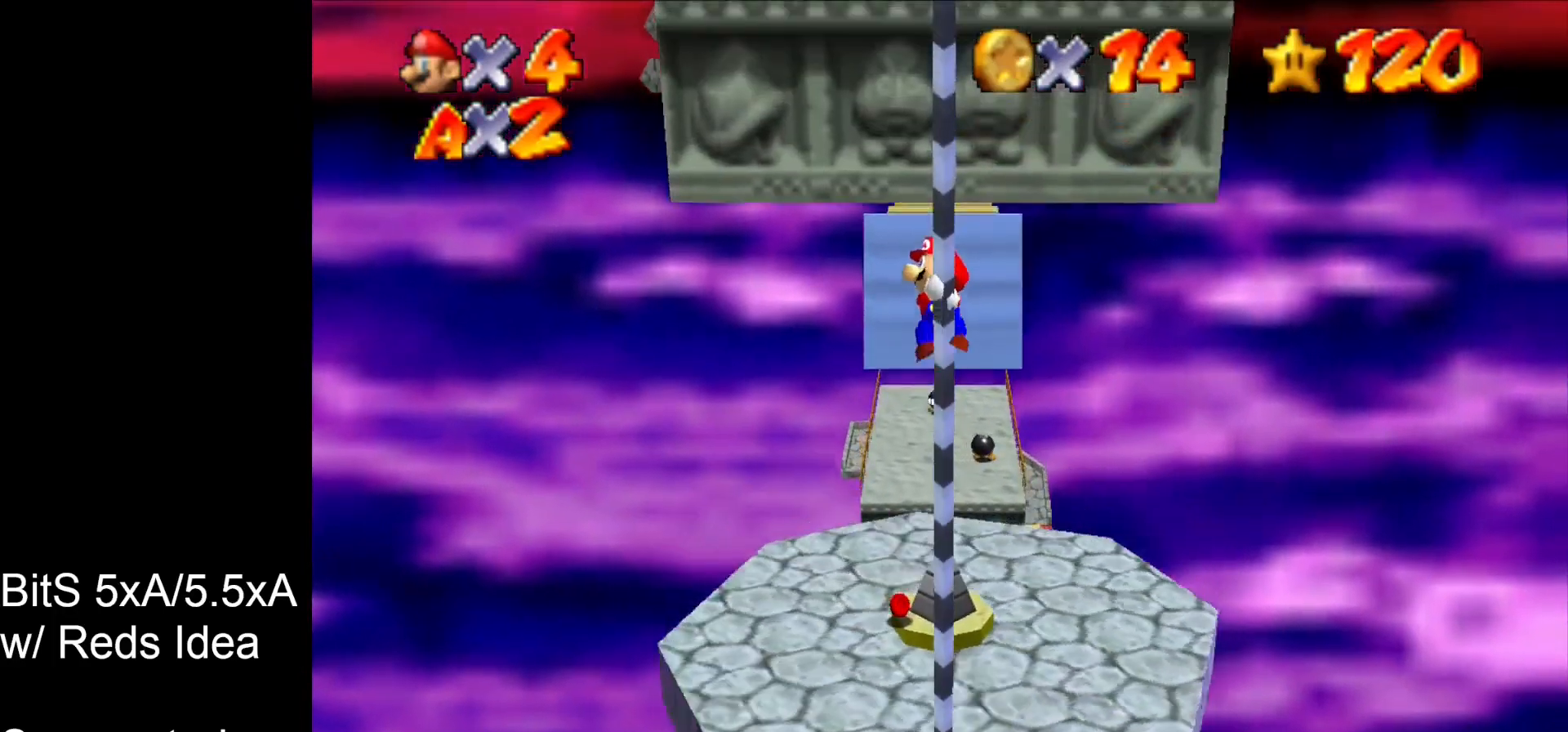
{"buttons": [], "left_stick": "up", "events": []}
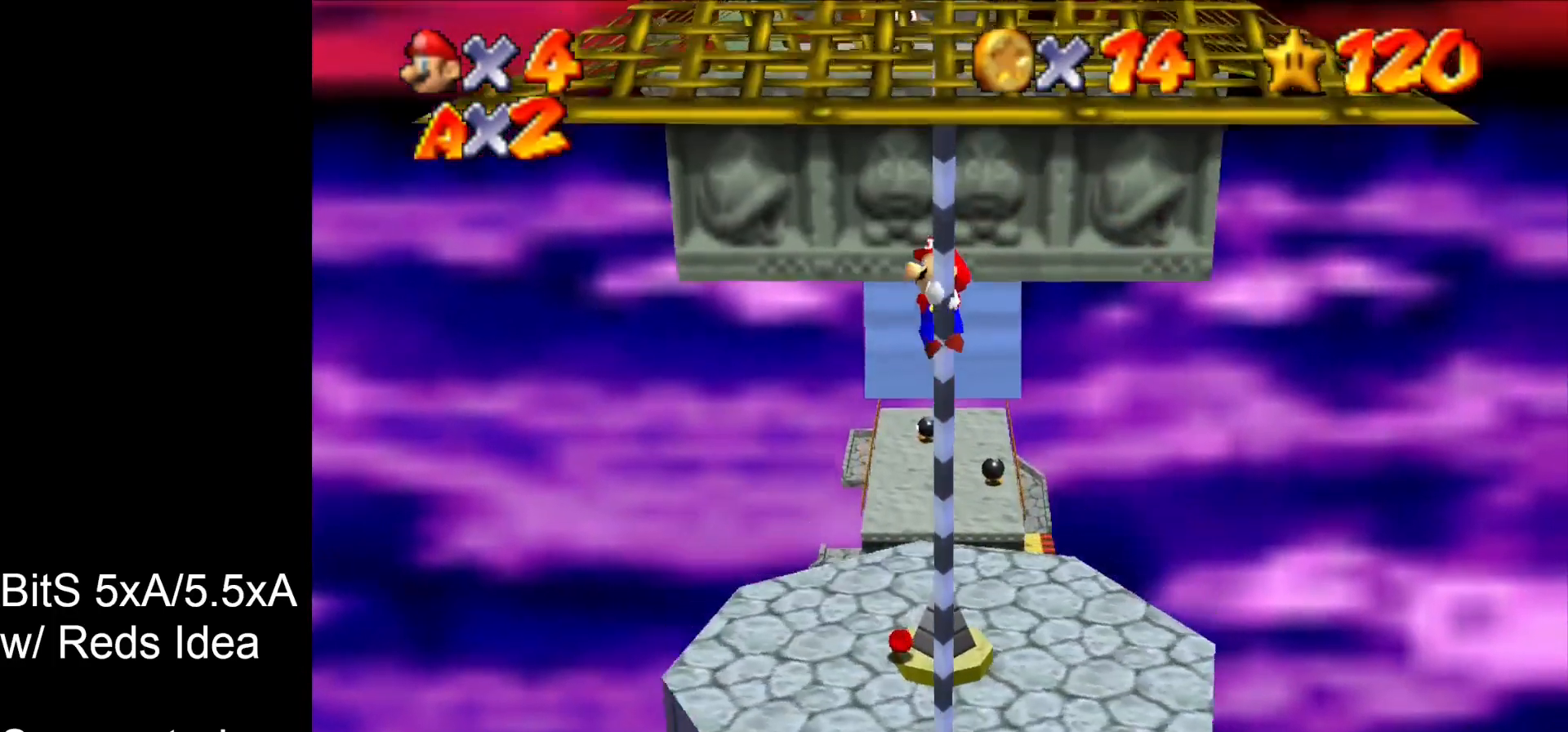
{"buttons": [], "left_stick": "up", "events": []}
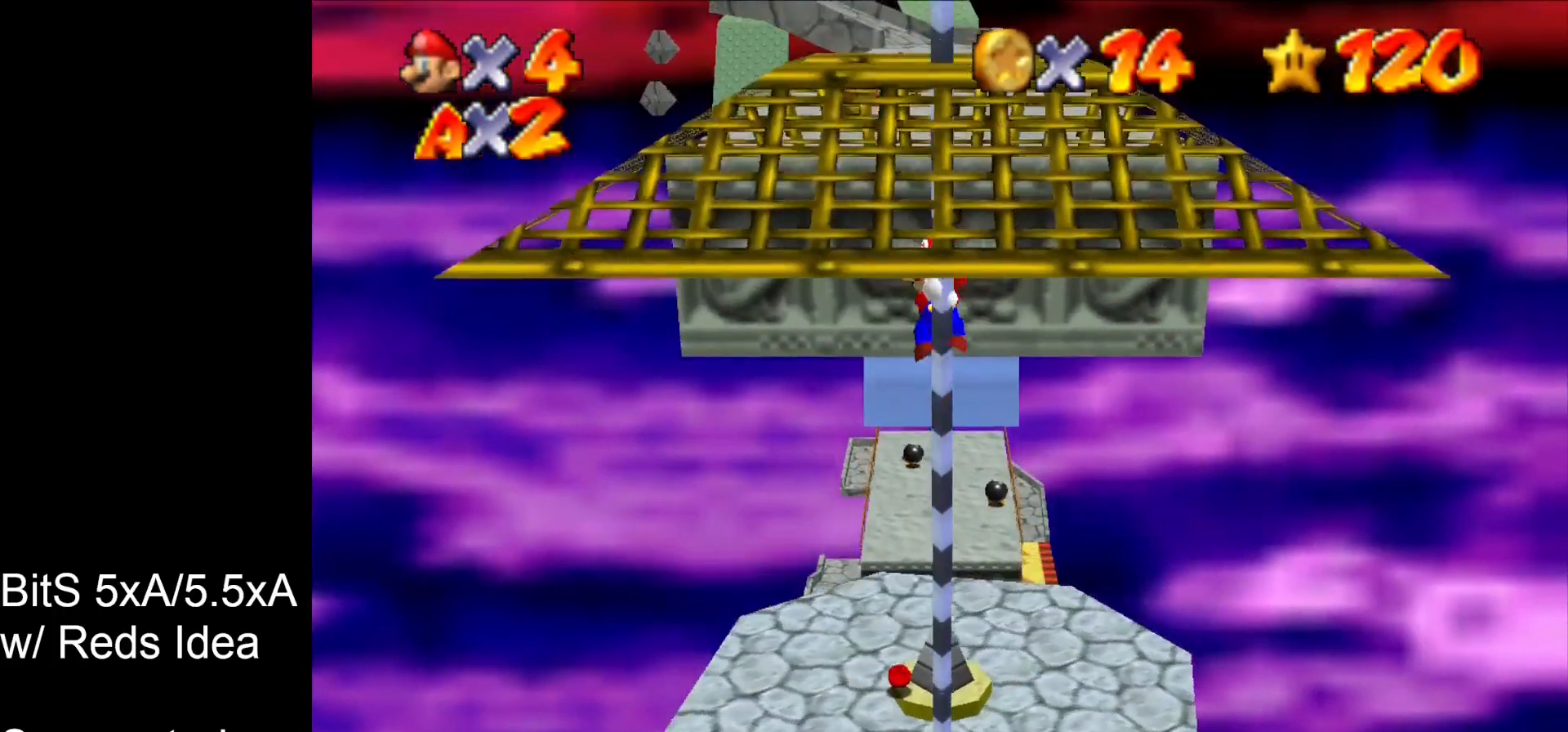
{"buttons": [], "left_stick": "up", "events": []}
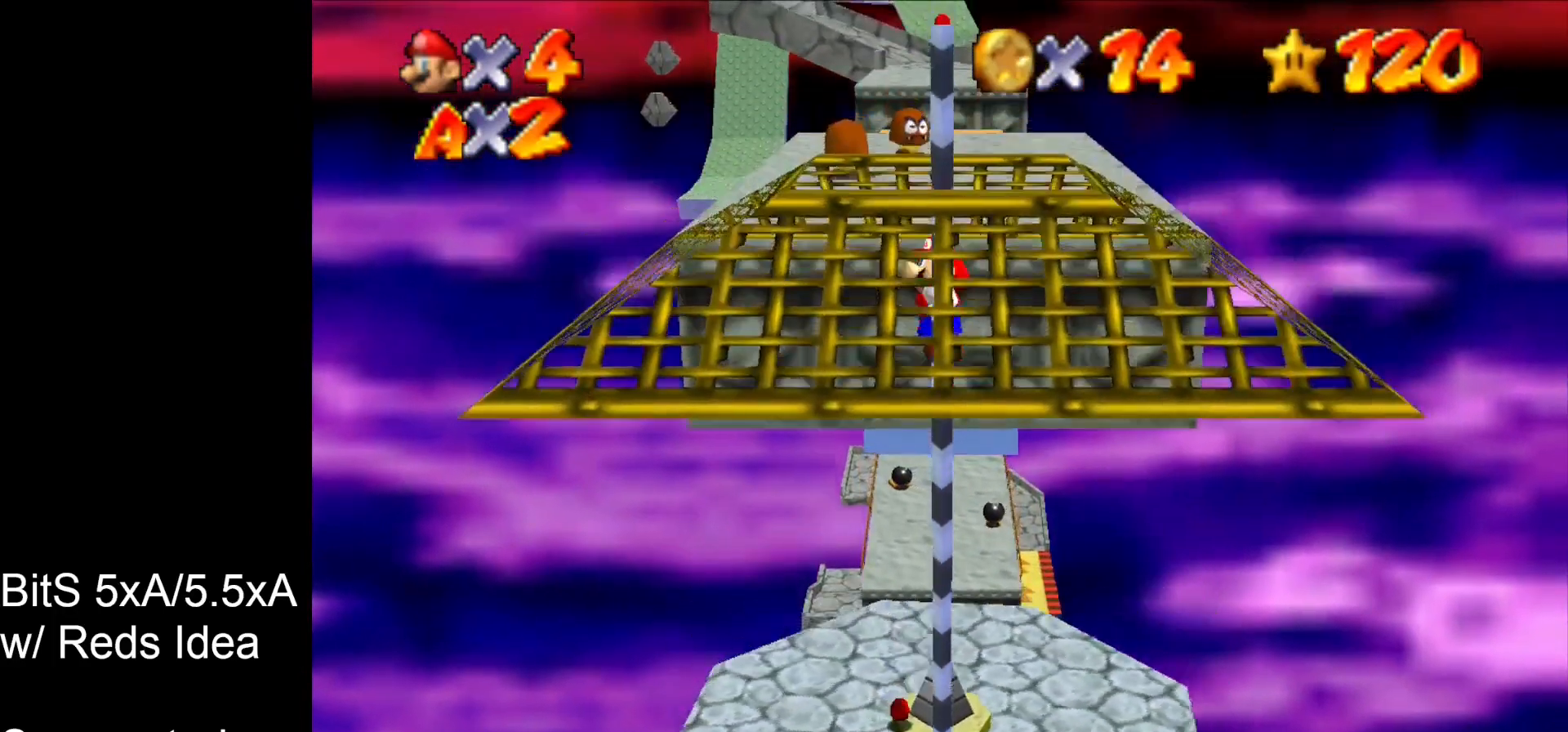
{"buttons": [], "left_stick": "up", "events": []}